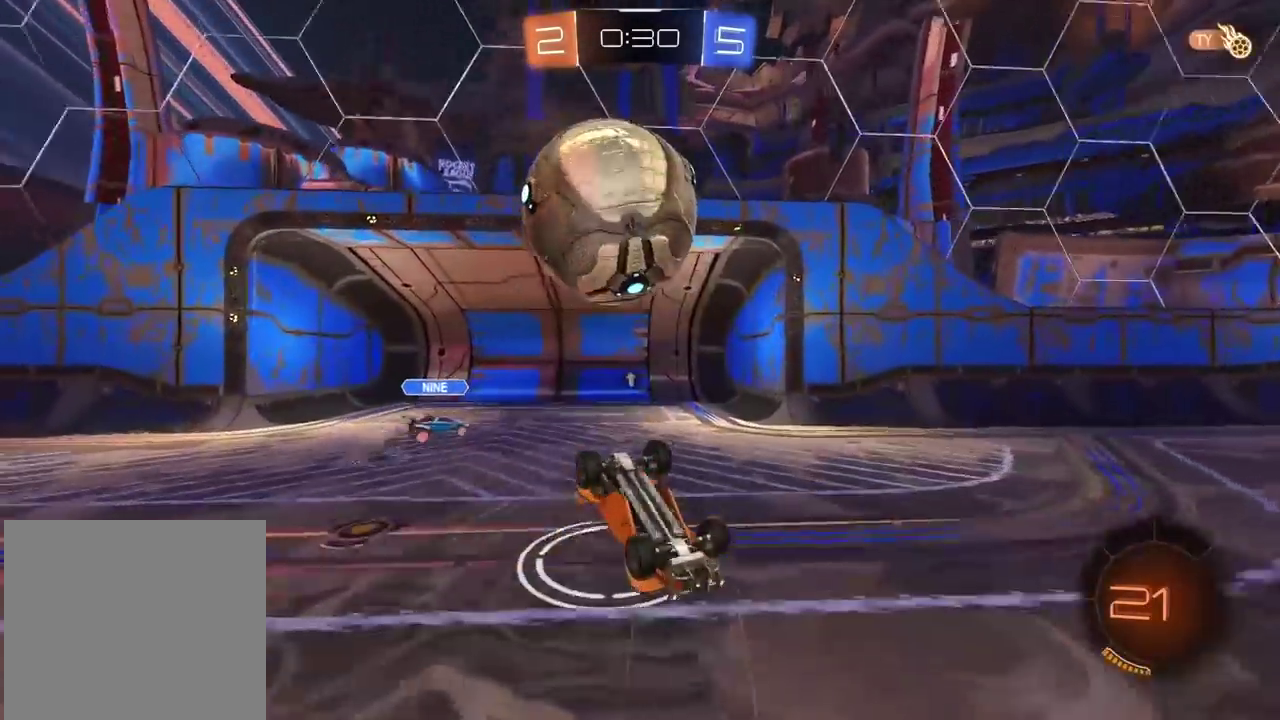
Gameplay with a controller (PlayStation layout); each line is a JSON object with the inputs held at the frame after it. "events" lists button and stick changes between this image and that frame as [ms after this image, input, new state], when the widget could be followed in between. Not read: L1 R1.
{"buttons": [], "left_stick": "center", "right_stick": "center", "events": [[217, "TRIANGLE", "down"], [233, "left_stick", "down-left"], [300, "left_stick", "center"], [317, "TRIANGLE", "up"]]}
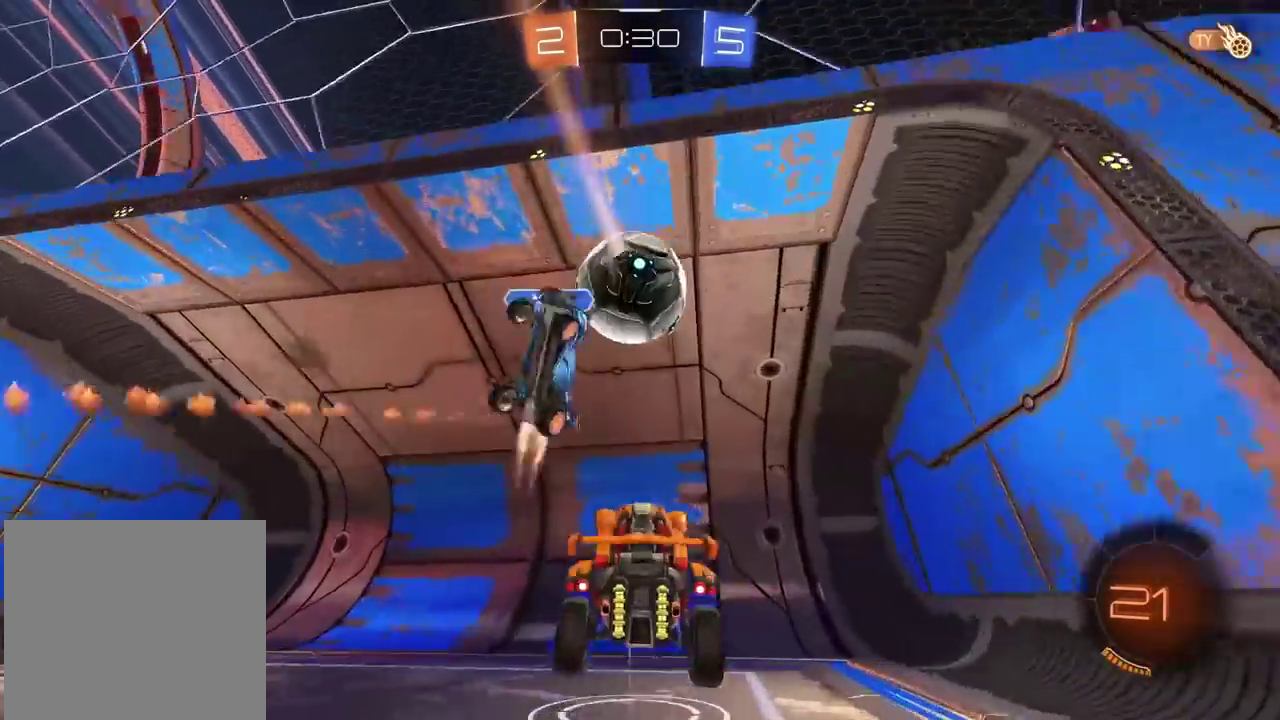
{"buttons": [], "left_stick": "center", "right_stick": "center", "events": [[233, "TRIANGLE", "down"], [367, "TRIANGLE", "up"]]}
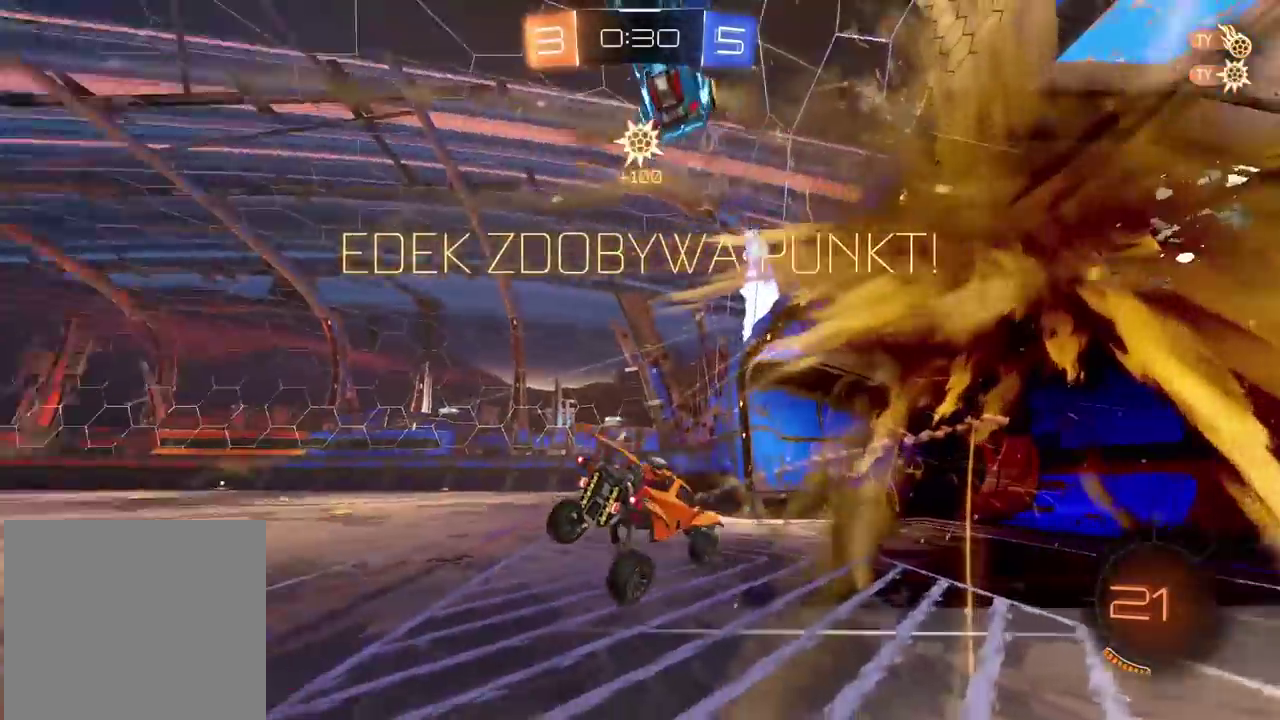
{"buttons": [], "left_stick": "center", "right_stick": "center", "events": [[33, "left_stick", "left"], [183, "left_stick", "down-left"], [383, "left_stick", "left"], [433, "left_stick", "center"]]}
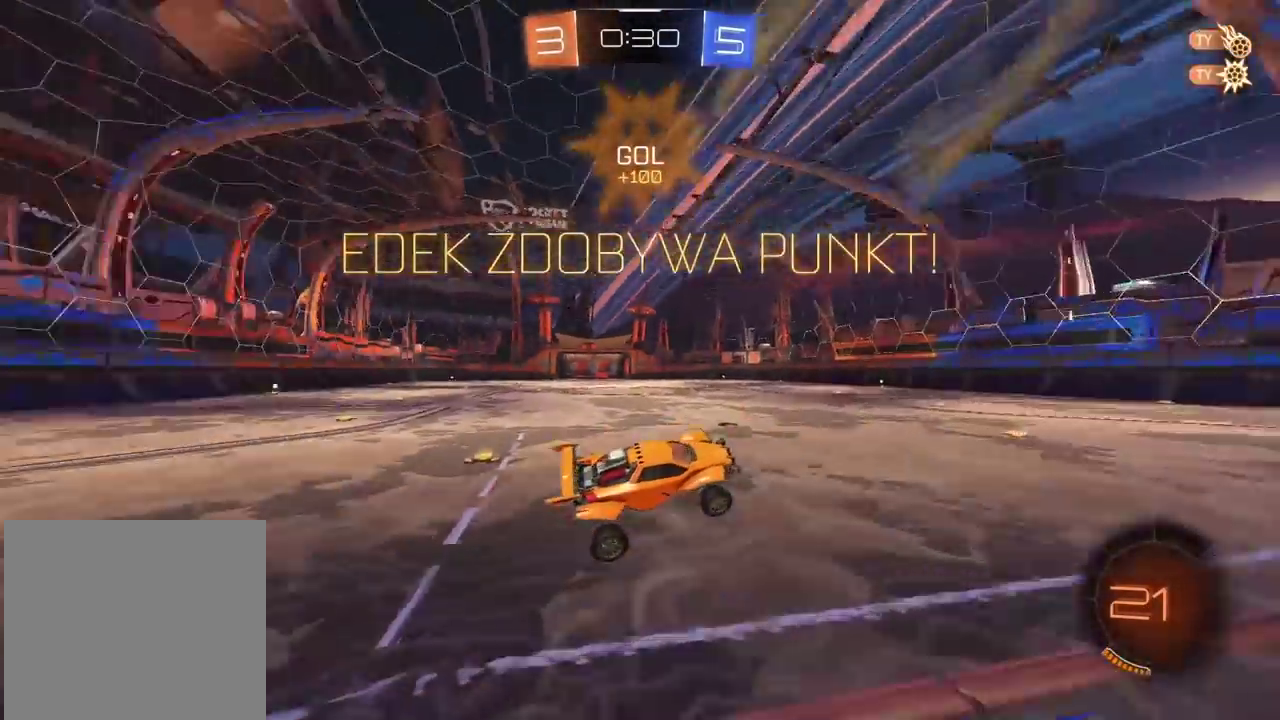
{"buttons": ["R2"], "left_stick": "center", "right_stick": "center", "events": [[217, "left_stick", "left"], [300, "left_stick", "center"], [433, "R2", "down"]]}
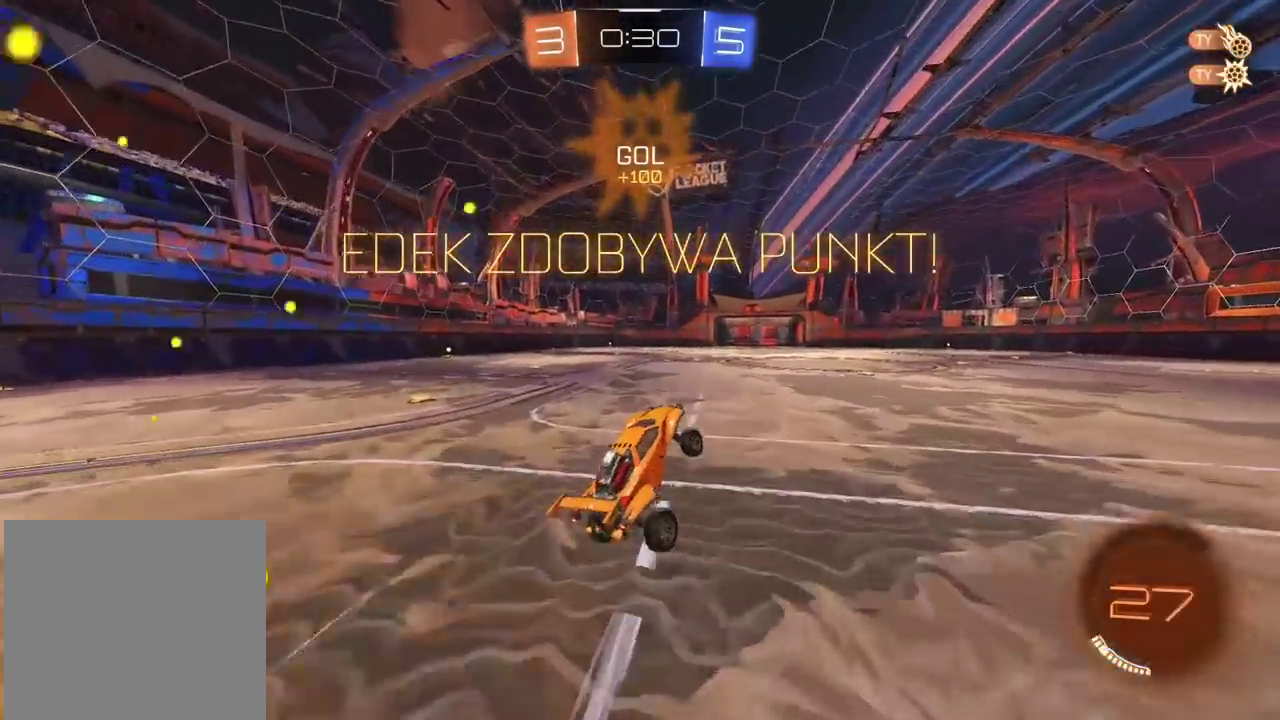
{"buttons": ["CIRCLE", "R2"], "left_stick": "center", "right_stick": "center", "events": [[333, "CIRCLE", "down"]]}
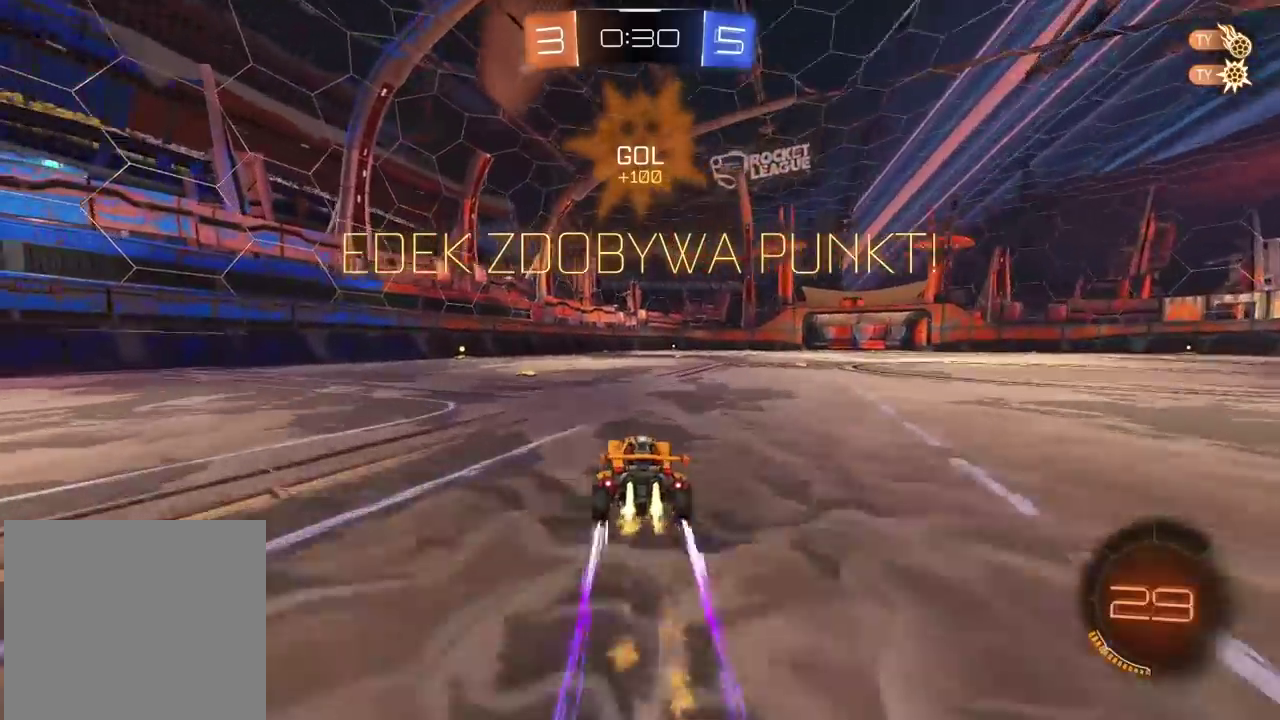
{"buttons": [], "left_stick": "center", "right_stick": "center", "events": [[17, "left_stick", "up"], [50, "CROSS", "down"], [150, "CIRCLE", "up"], [150, "CROSS", "up"], [200, "CIRCLE", "down"], [200, "CROSS", "down"], [317, "CIRCLE", "up"], [317, "CROSS", "up"], [333, "left_stick", "center"], [383, "R2", "up"]]}
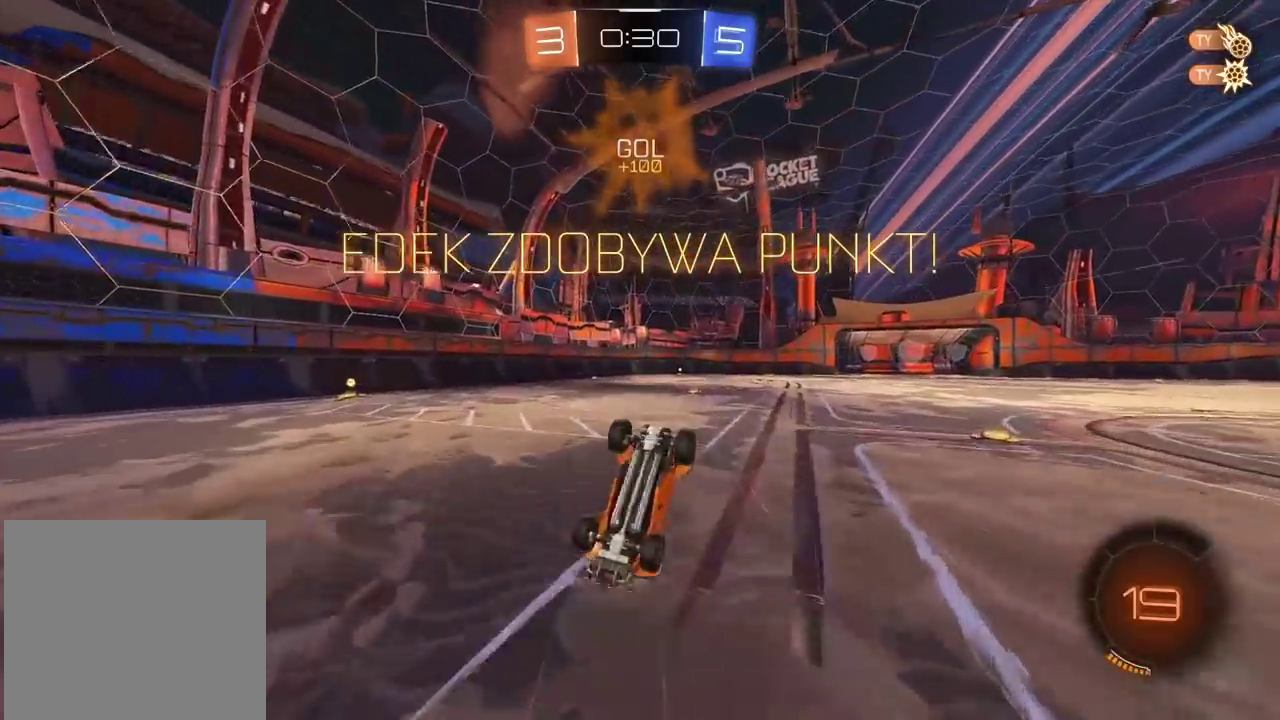
{"buttons": [], "left_stick": "center", "right_stick": "center", "events": []}
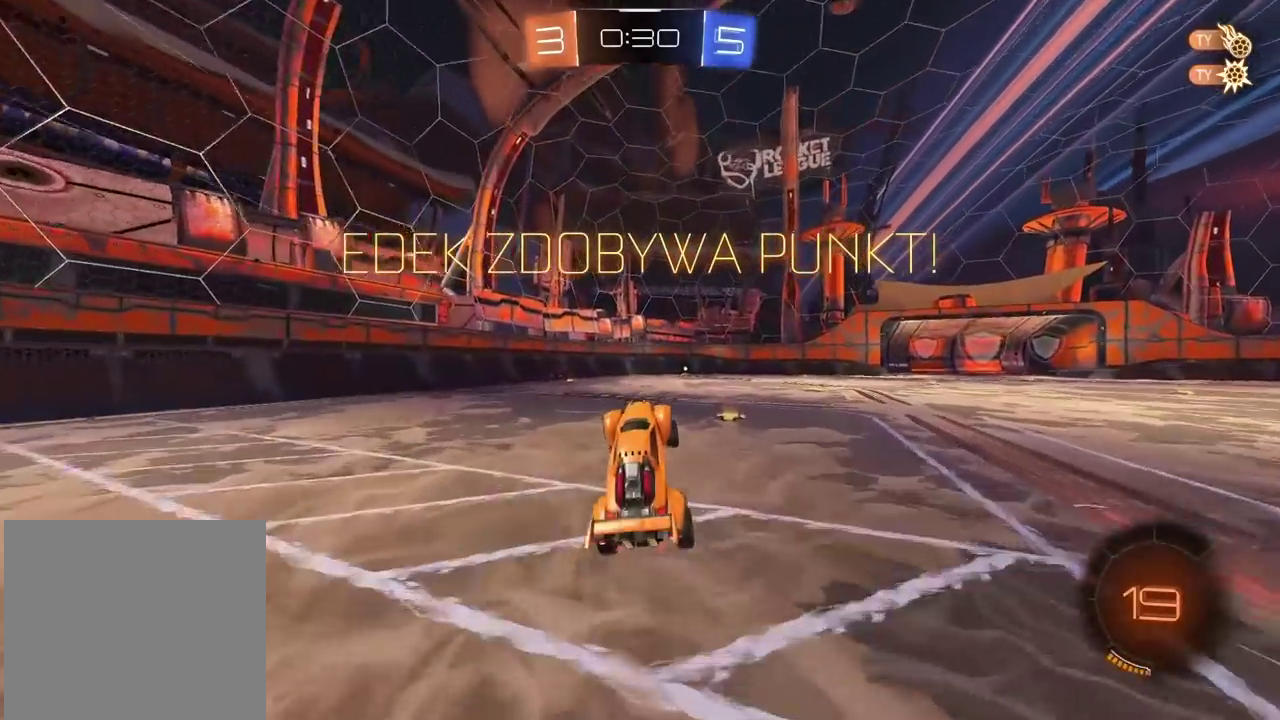
{"buttons": [], "left_stick": "center", "right_stick": "center", "events": []}
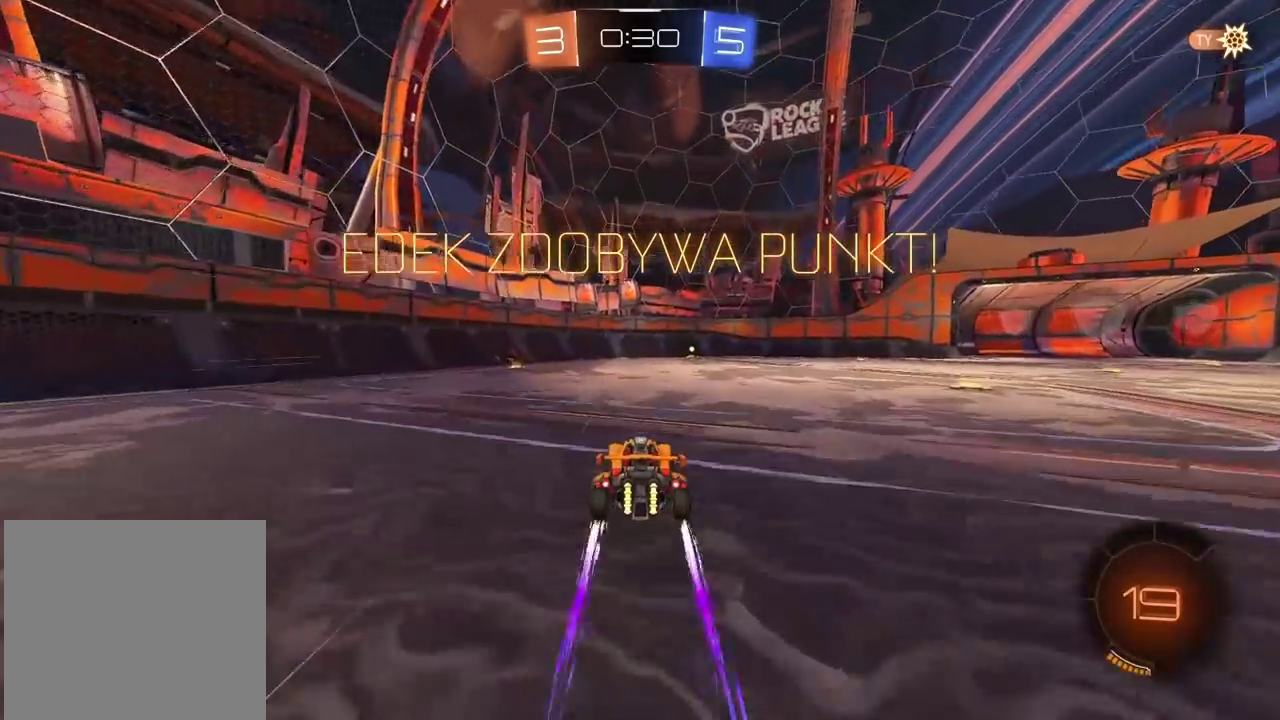
{"buttons": ["CROSS"], "left_stick": "up", "right_stick": "center", "events": [[317, "left_stick", "up-right"], [433, "left_stick", "up"], [450, "CROSS", "down"]]}
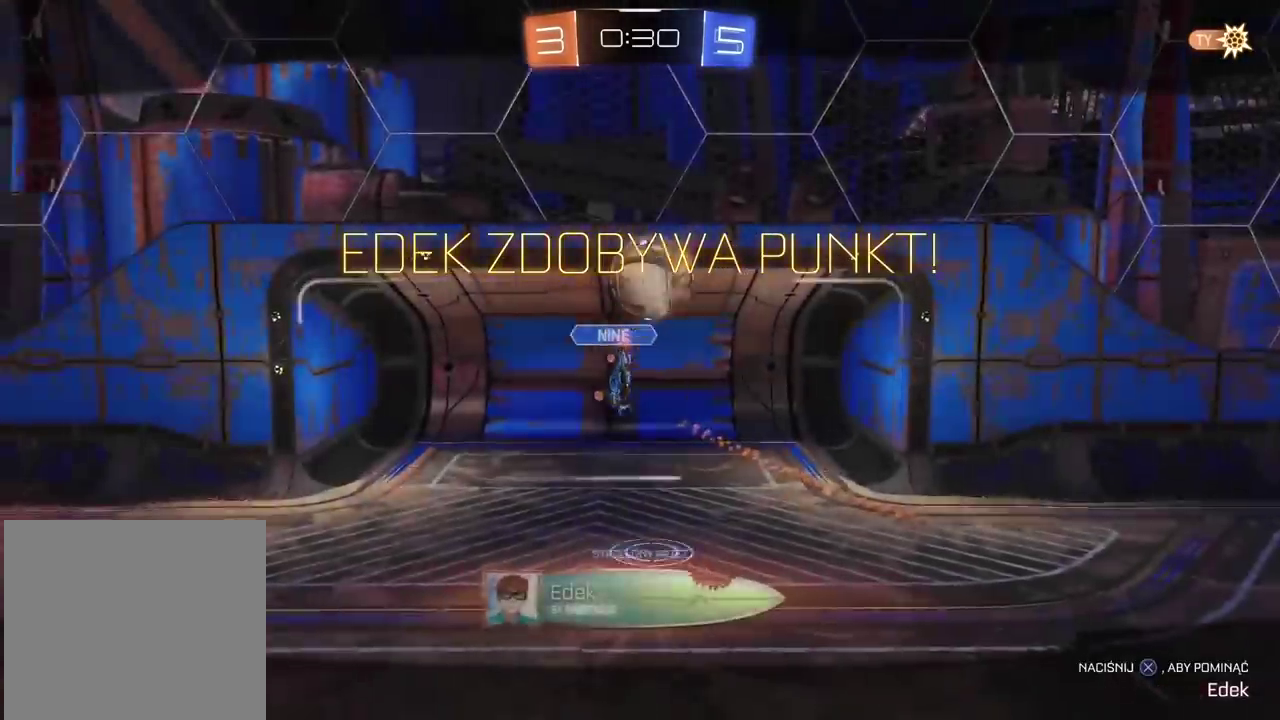
{"buttons": [], "left_stick": "center", "right_stick": "center", "events": [[33, "CROSS", "up"], [100, "CROSS", "down"], [183, "left_stick", "center"], [200, "CROSS", "up"], [300, "CROSS", "down"], [383, "CROSS", "up"]]}
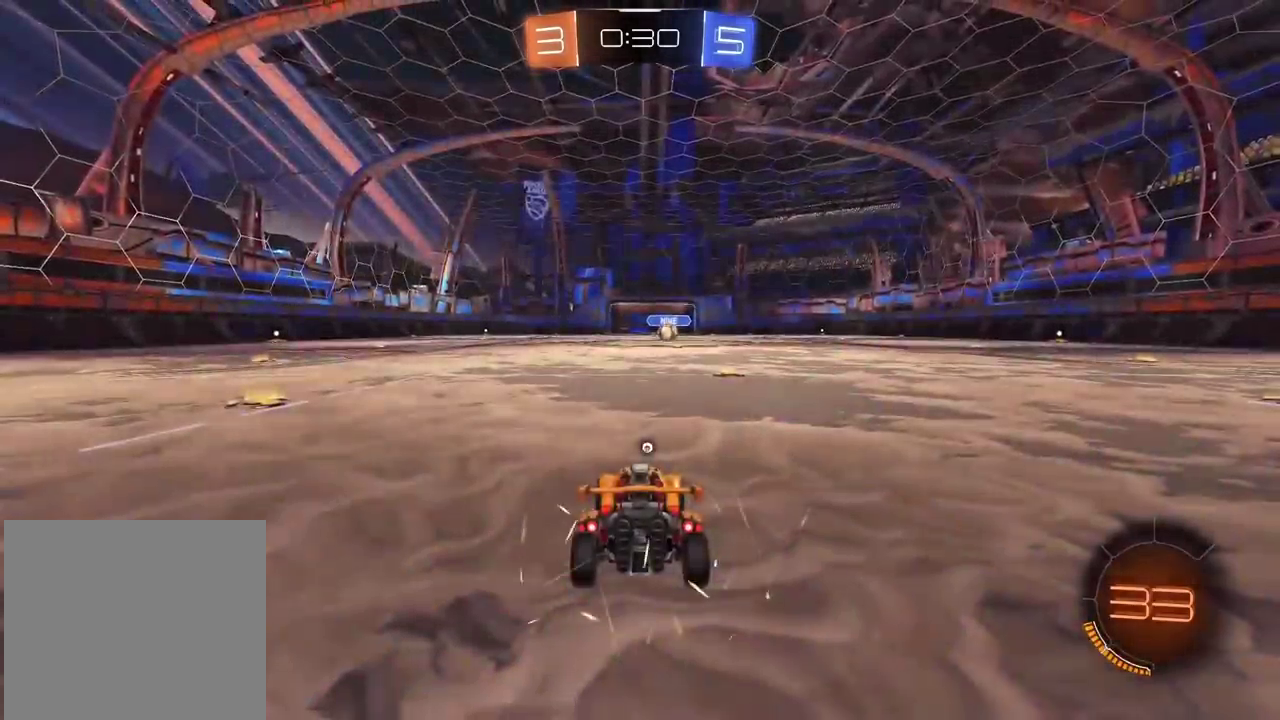
{"buttons": [], "left_stick": "right", "right_stick": "center", "events": [[33, "CIRCLE", "down"], [33, "R2", "down"], [50, "left_stick", "left"], [117, "left_stick", "center"], [267, "left_stick", "right"], [333, "CIRCLE", "up"], [483, "R2", "up"]]}
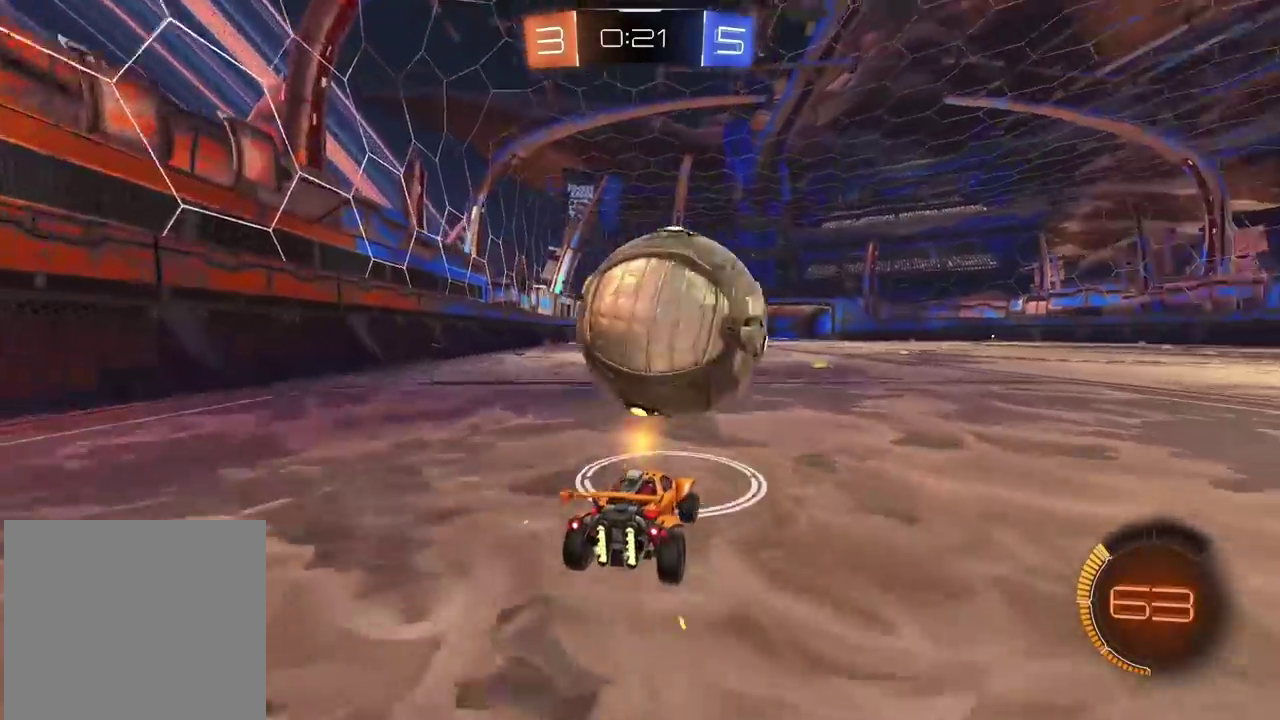
{"buttons": ["CIRCLE", "R2"], "left_stick": "center", "right_stick": "center", "events": [[200, "TRIANGLE", "down"], [233, "left_stick", "left"], [250, "R2", "down"], [317, "TRIANGLE", "up"], [333, "left_stick", "center"], [367, "CIRCLE", "down"]]}
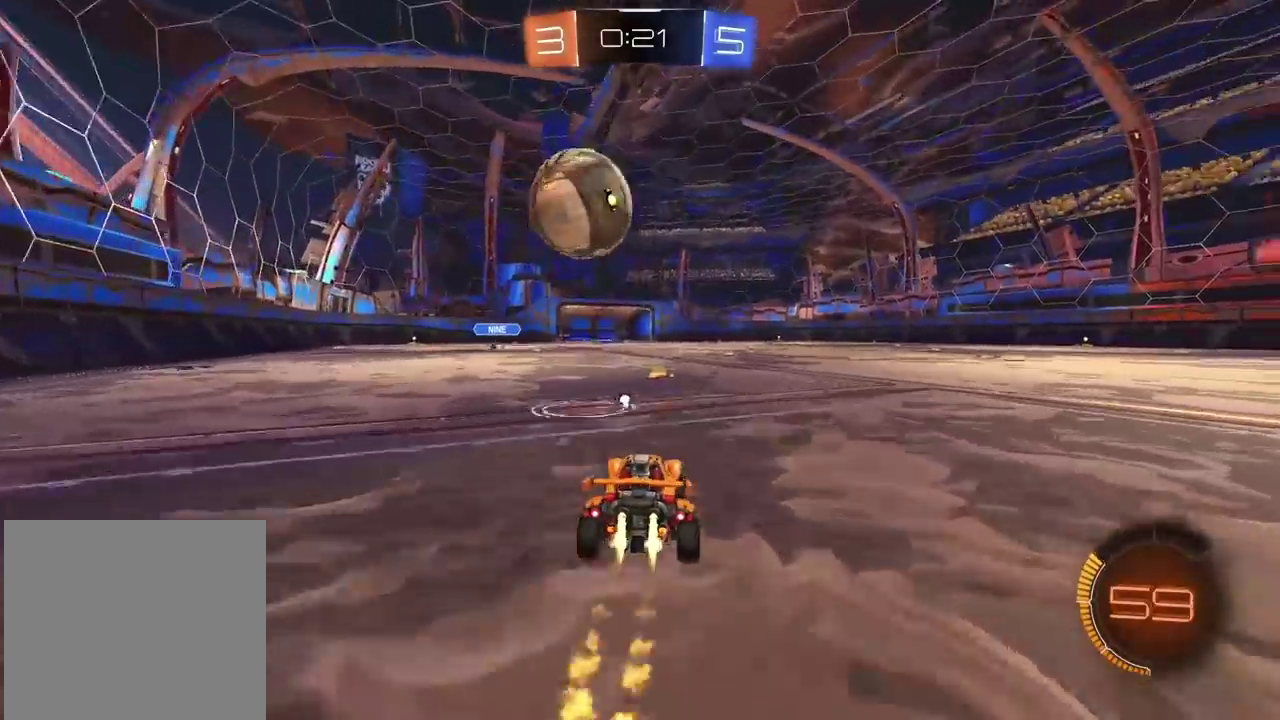
{"buttons": ["CIRCLE", "R2"], "left_stick": "center", "right_stick": "center", "events": []}
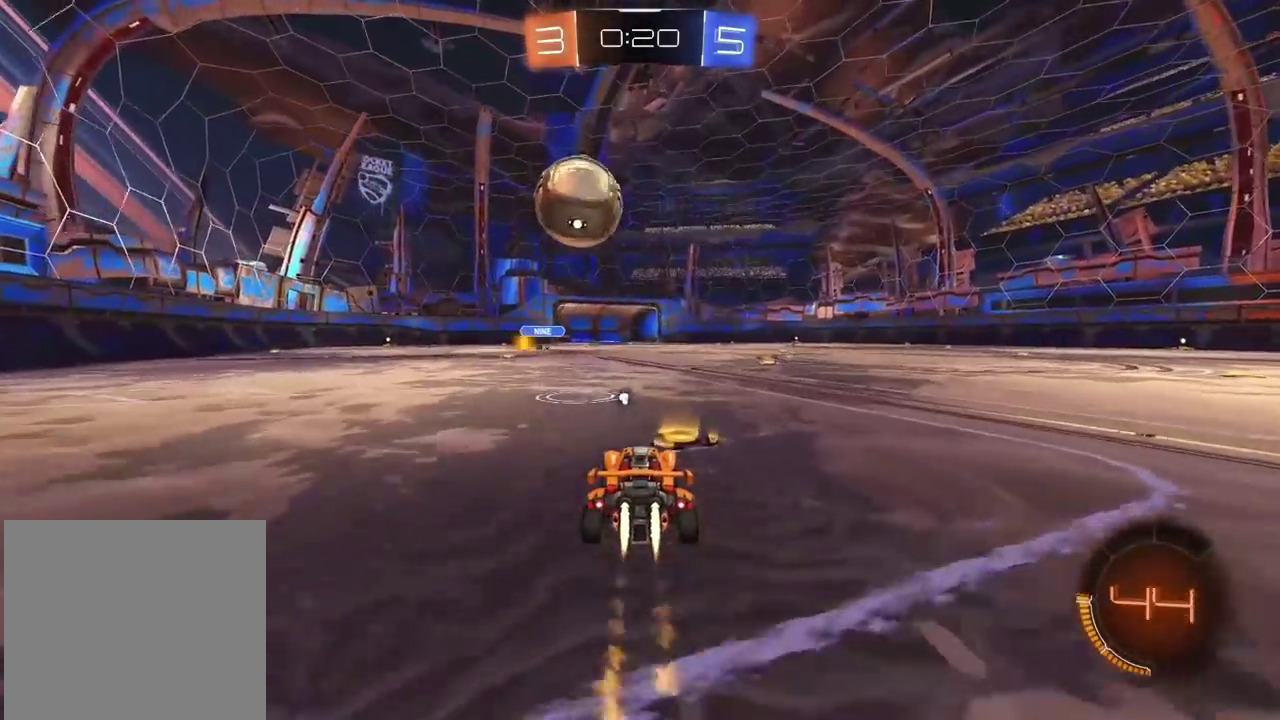
{"buttons": ["R2"], "left_stick": "center", "right_stick": "center", "events": [[283, "CIRCLE", "up"]]}
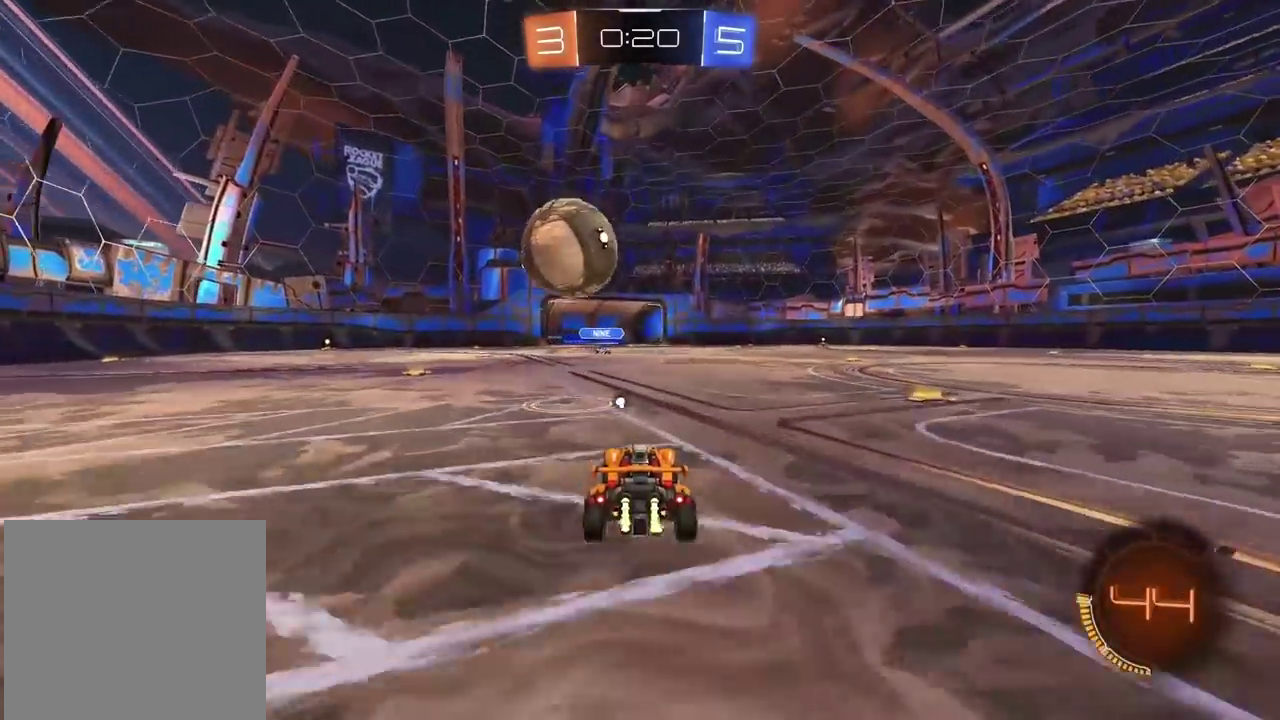
{"buttons": ["CROSS", "CIRCLE", "R2"], "left_stick": "left", "right_stick": "center", "events": [[133, "CIRCLE", "down"], [417, "left_stick", "left"], [450, "CROSS", "down"]]}
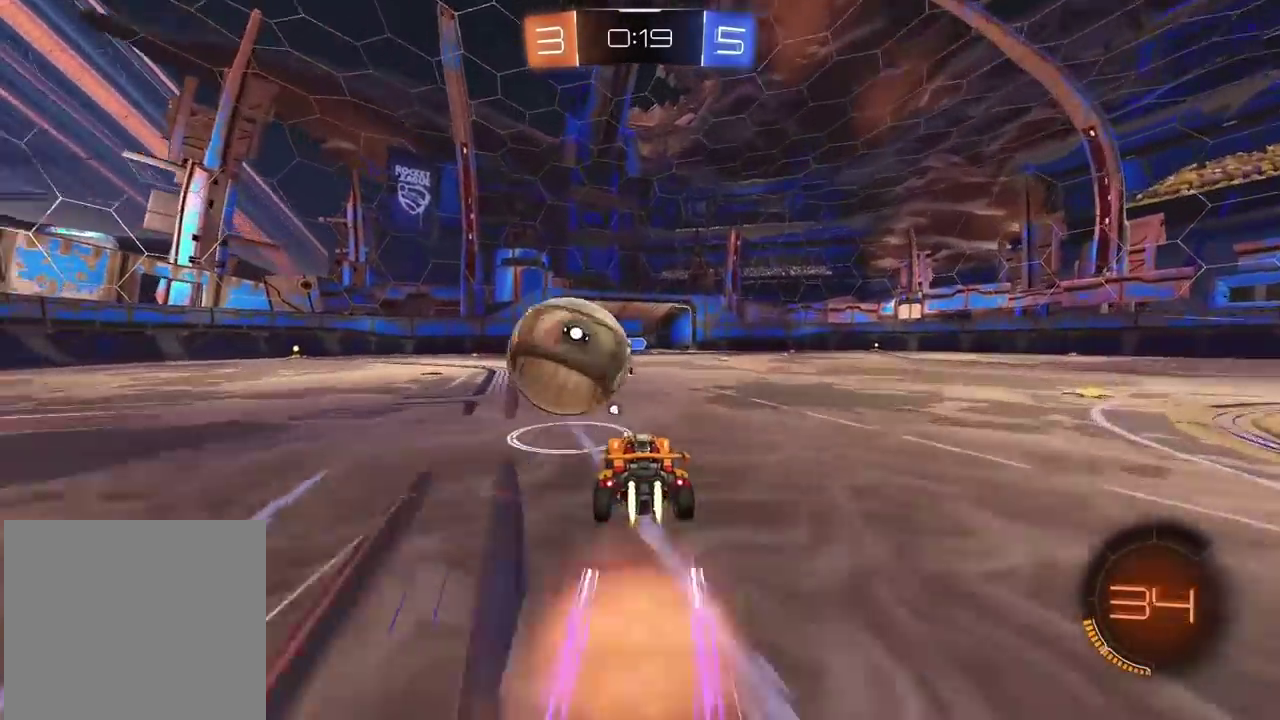
{"buttons": ["R2"], "left_stick": "up-right", "right_stick": "center", "events": [[133, "left_stick", "center"], [217, "CROSS", "up"], [250, "CIRCLE", "up"], [383, "left_stick", "up-right"]]}
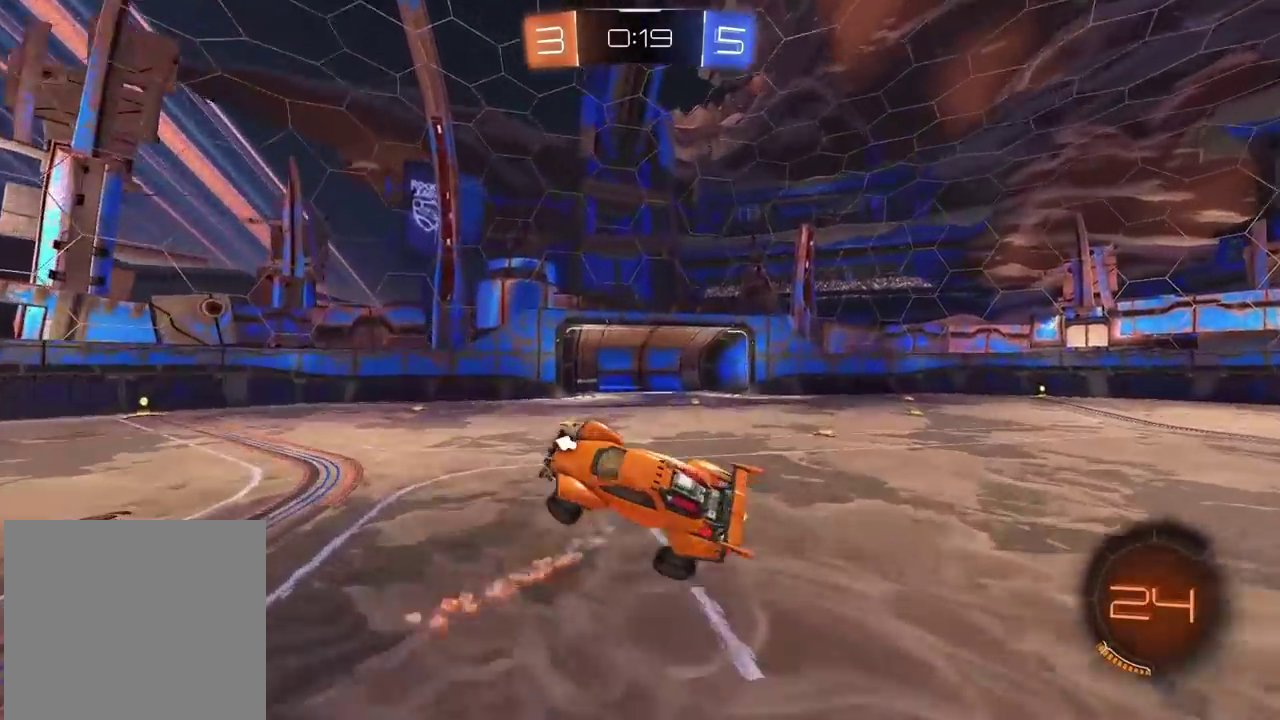
{"buttons": ["R2"], "left_stick": "left", "right_stick": "center", "events": [[67, "TRIANGLE", "down"], [150, "TRIANGLE", "up"], [150, "left_stick", "center"], [233, "L2", "down"], [250, "left_stick", "up"], [317, "left_stick", "center"], [350, "L2", "up"], [467, "left_stick", "left"]]}
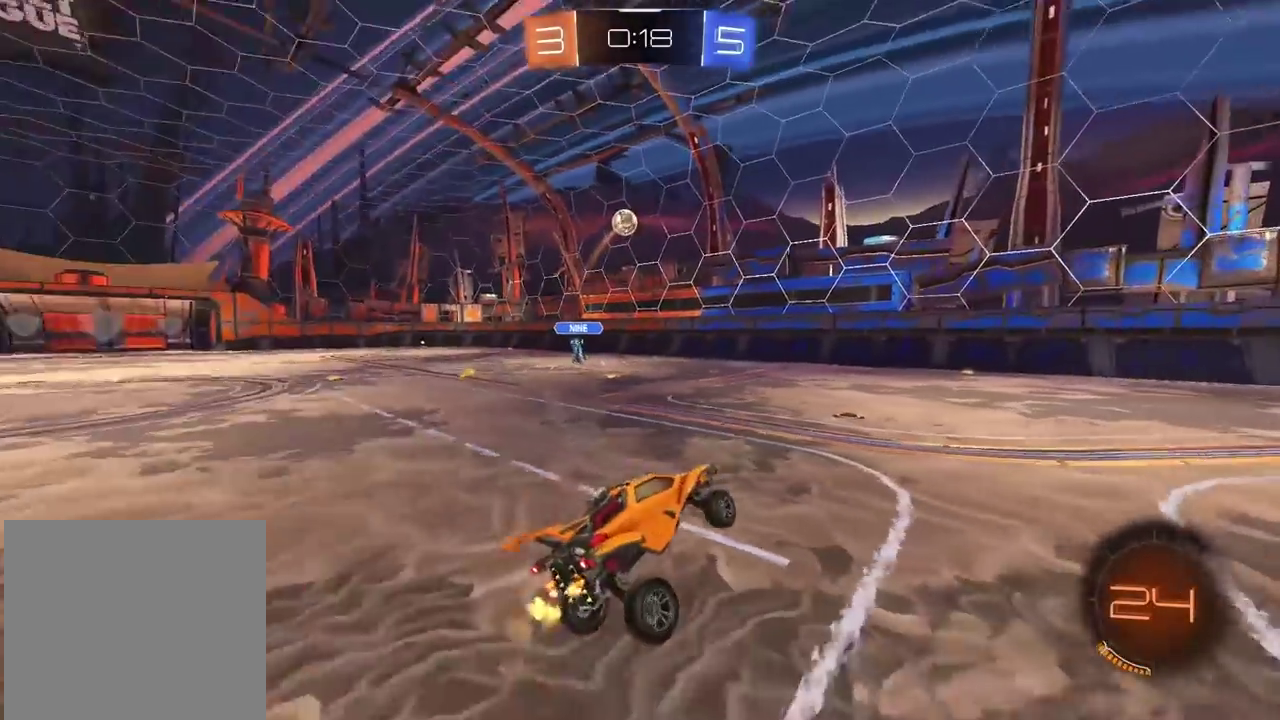
{"buttons": ["R2"], "left_stick": "left", "right_stick": "center", "events": []}
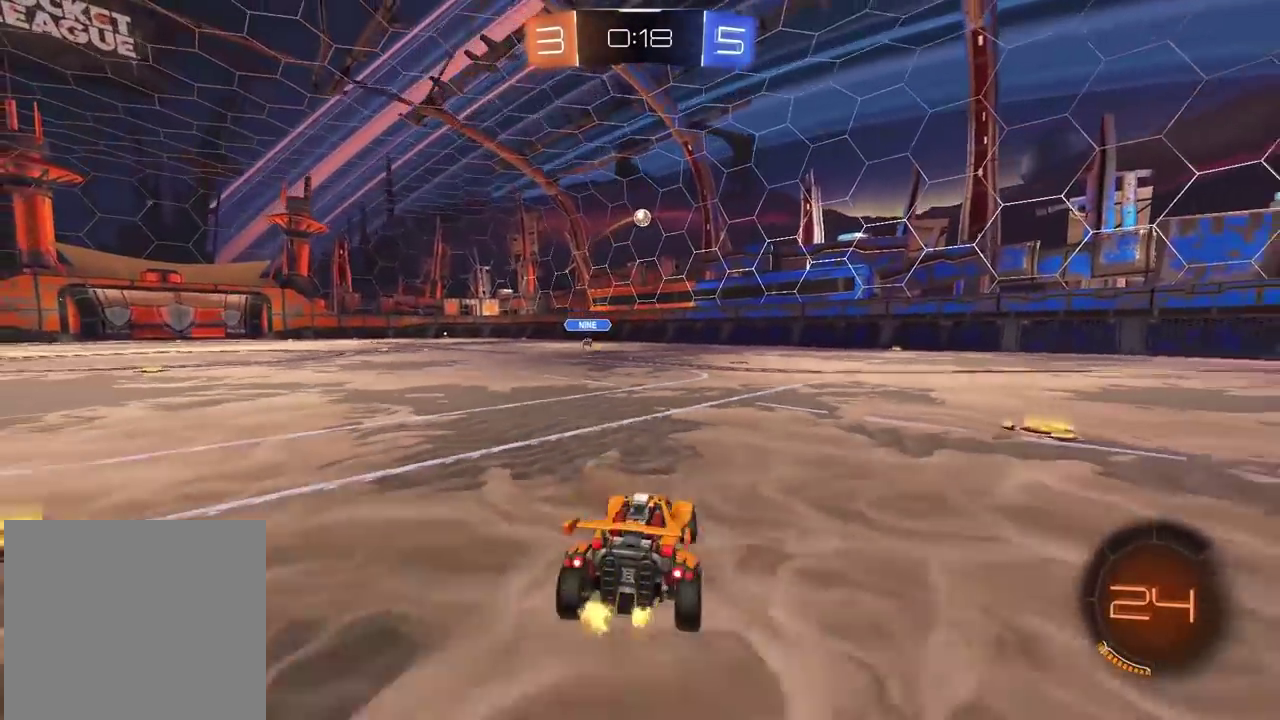
{"buttons": ["R2"], "left_stick": "left", "right_stick": "center", "events": []}
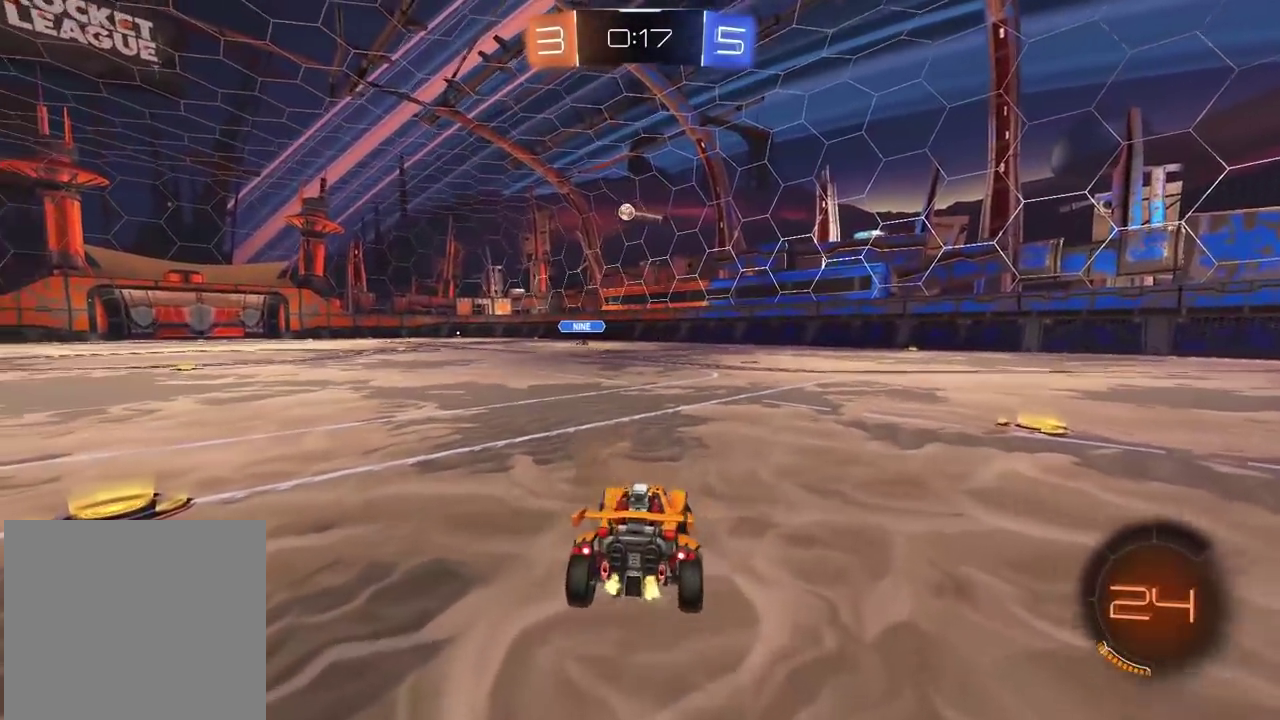
{"buttons": ["CIRCLE", "R2"], "left_stick": "center", "right_stick": "center", "events": [[250, "CIRCLE", "down"], [250, "left_stick", "center"], [350, "left_stick", "left"], [467, "left_stick", "center"]]}
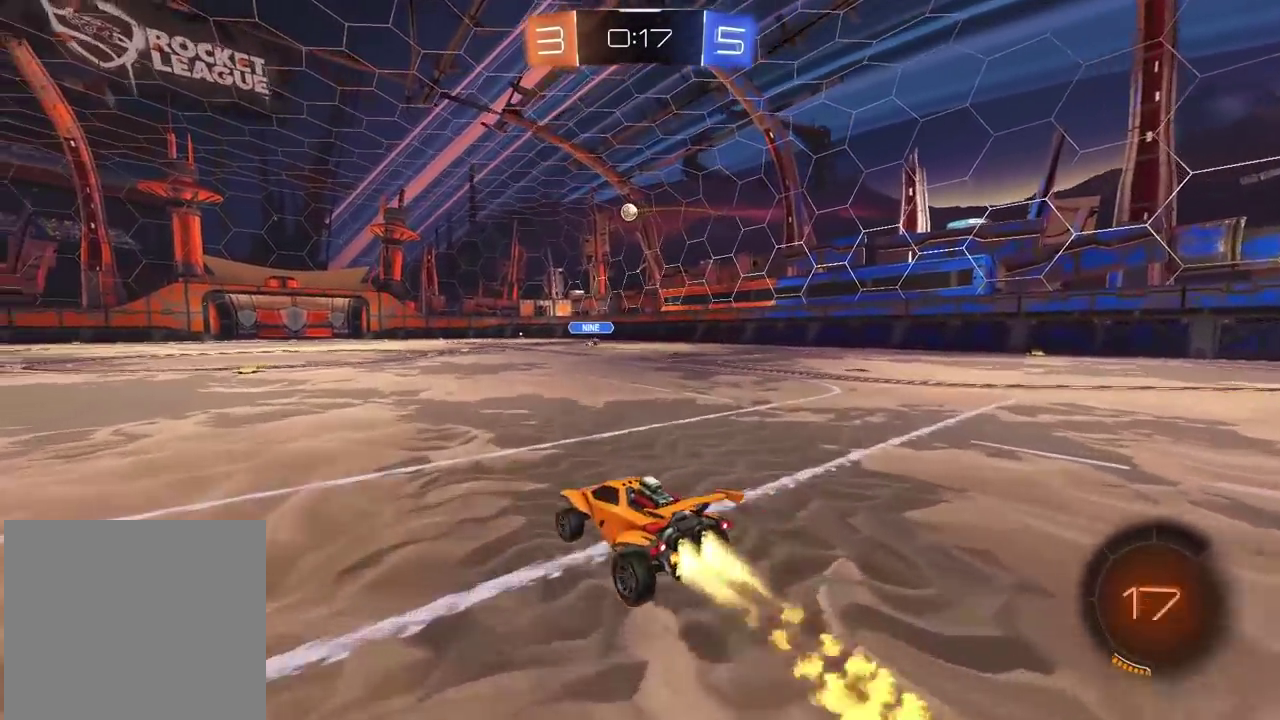
{"buttons": ["R2"], "left_stick": "center", "right_stick": "center", "events": [[100, "left_stick", "up"], [117, "CROSS", "down"], [200, "CROSS", "up"], [267, "CROSS", "down"], [400, "CROSS", "up"], [450, "CIRCLE", "up"], [500, "left_stick", "center"]]}
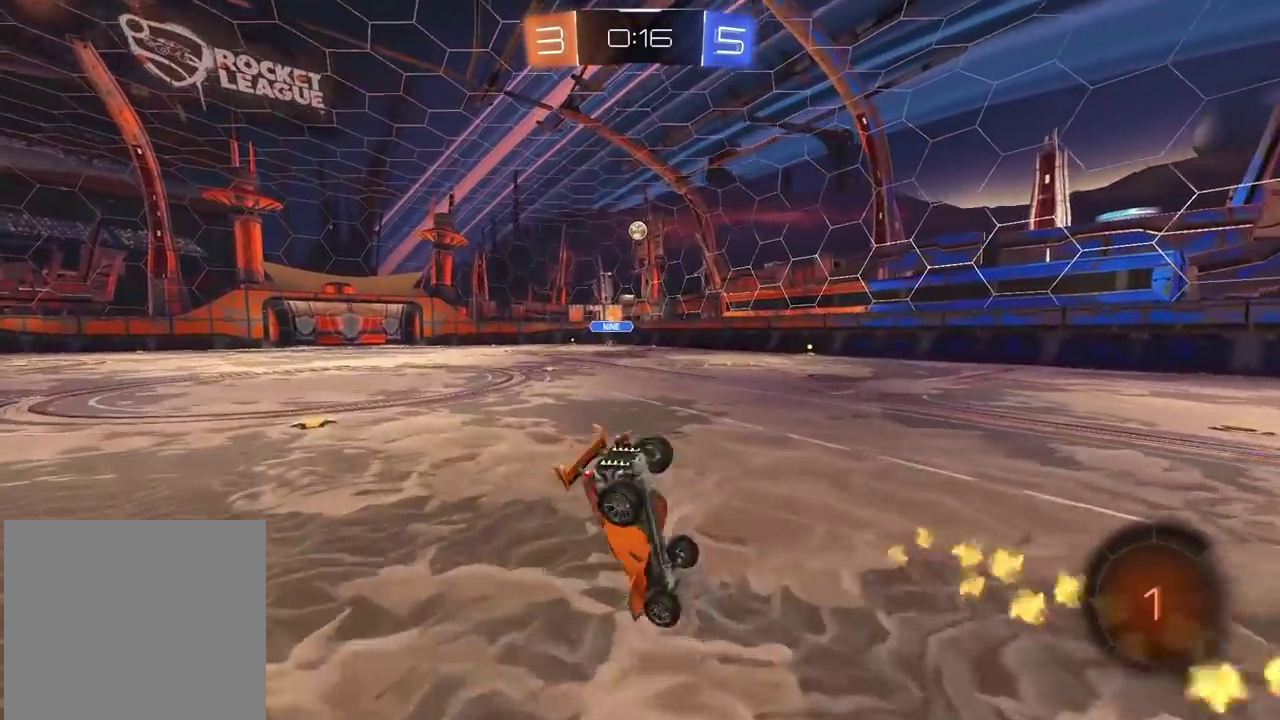
{"buttons": ["R2"], "left_stick": "center", "right_stick": "center", "events": []}